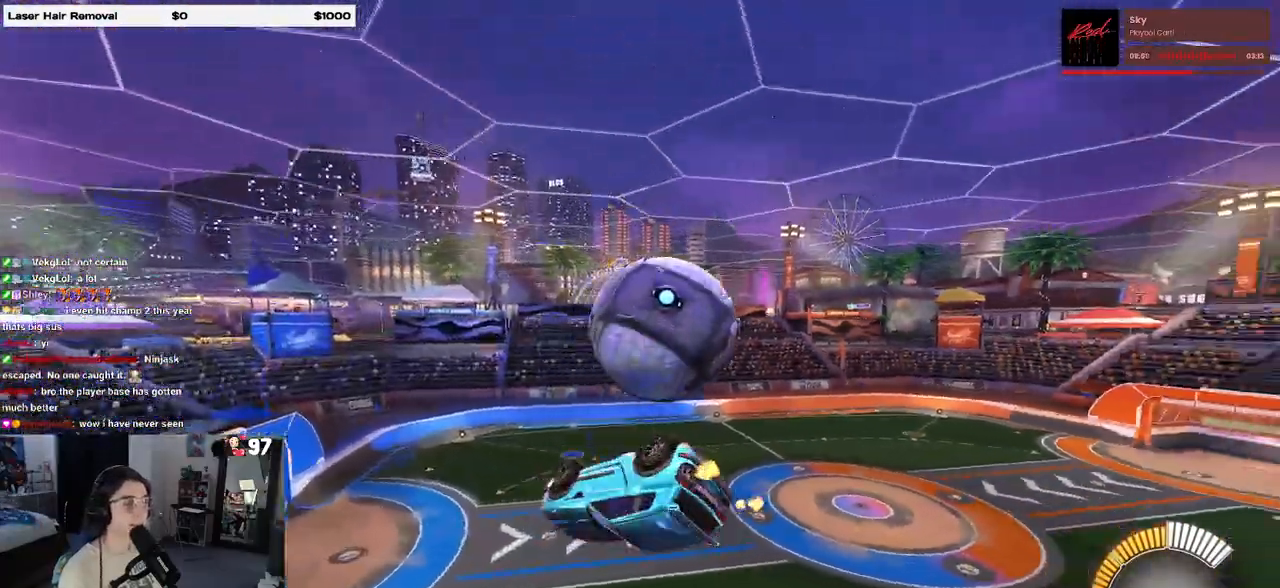
Gameplay with a controller (PlayStation layout); each line is a JSON object with the inputs held at the frame after it. "events" lists button and stick changes between this image and that frame as [ms after this image, input, new state], when the widget could be followed in between. Not read: R2.
{"buttons": ["L1"], "left_stick": "up-right", "right_stick": "center", "events": [[117, "left_stick", "center"], [167, "left_stick", "right"], [367, "left_stick", "up-right"]]}
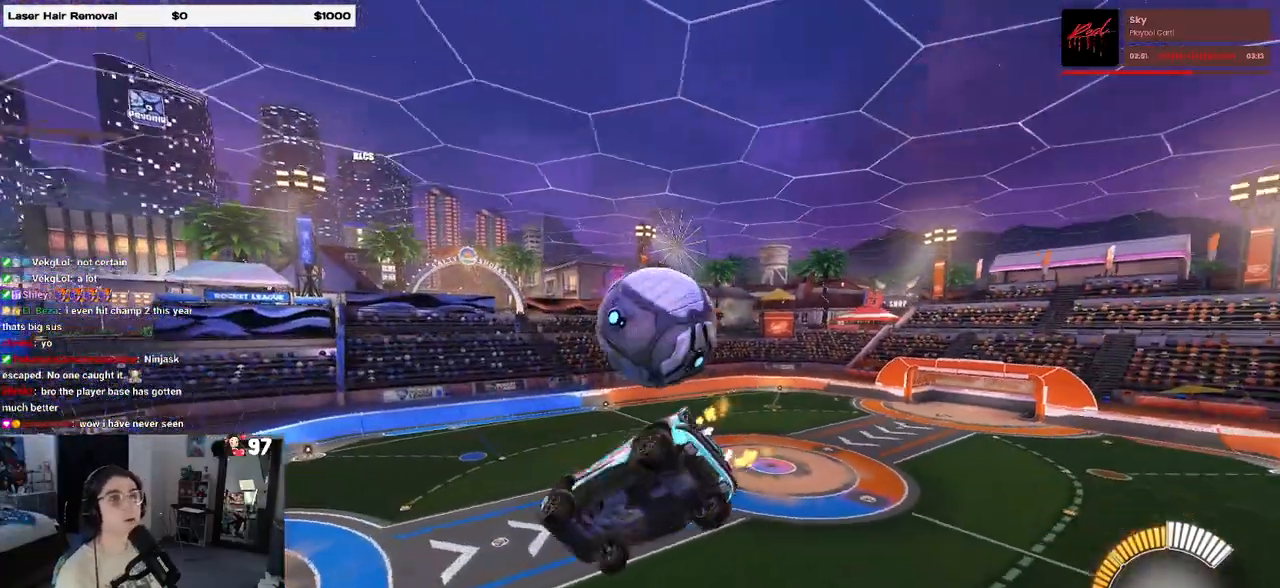
{"buttons": ["SQUARE"], "left_stick": "center", "right_stick": "center", "events": [[100, "left_stick", "center"], [167, "L1", "up"], [200, "SQUARE", "down"], [200, "left_stick", "down-right"], [483, "left_stick", "center"]]}
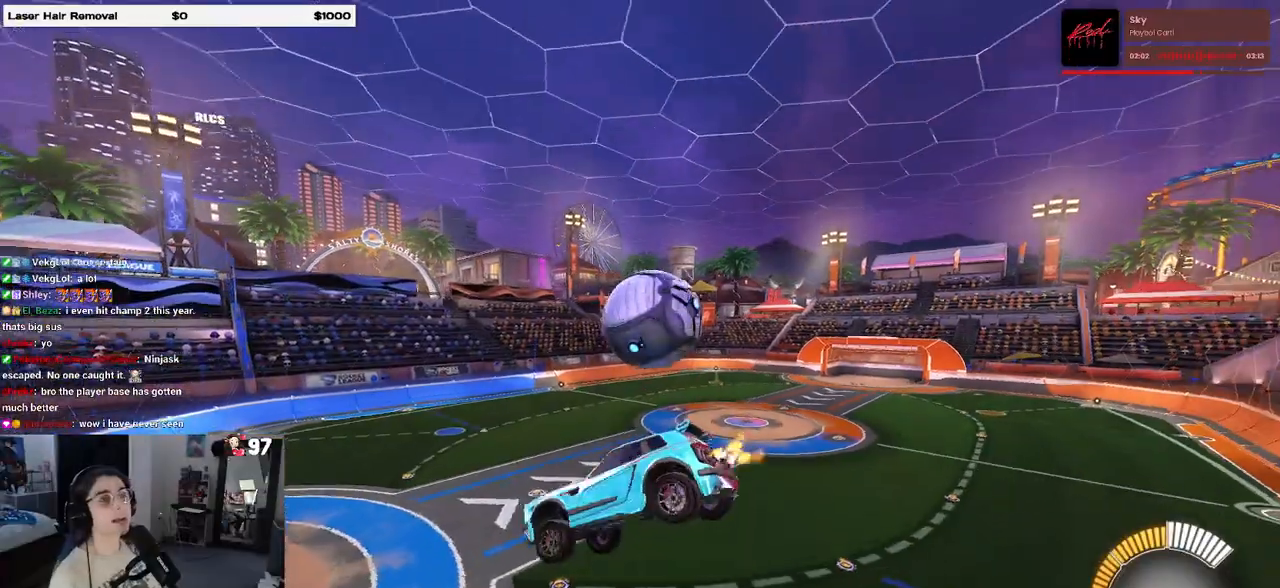
{"buttons": [], "left_stick": "center", "right_stick": "center", "events": [[17, "SQUARE", "up"], [317, "left_stick", "left"], [383, "left_stick", "center"]]}
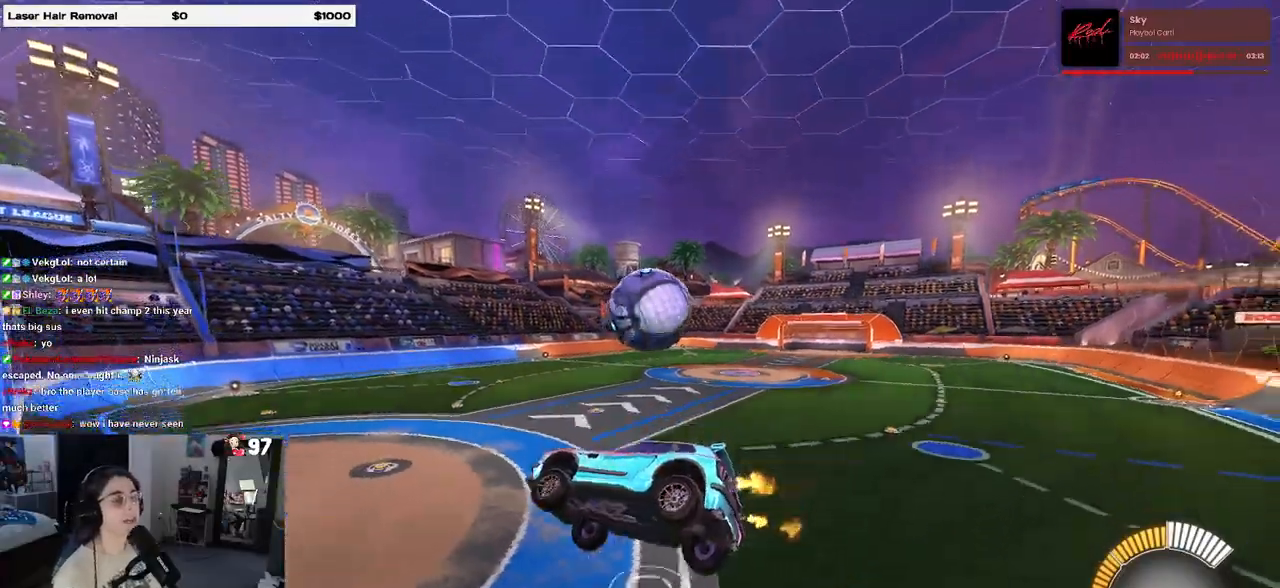
{"buttons": ["R1"], "left_stick": "center", "right_stick": "center", "events": [[200, "left_stick", "left"], [300, "R1", "down"], [483, "left_stick", "center"]]}
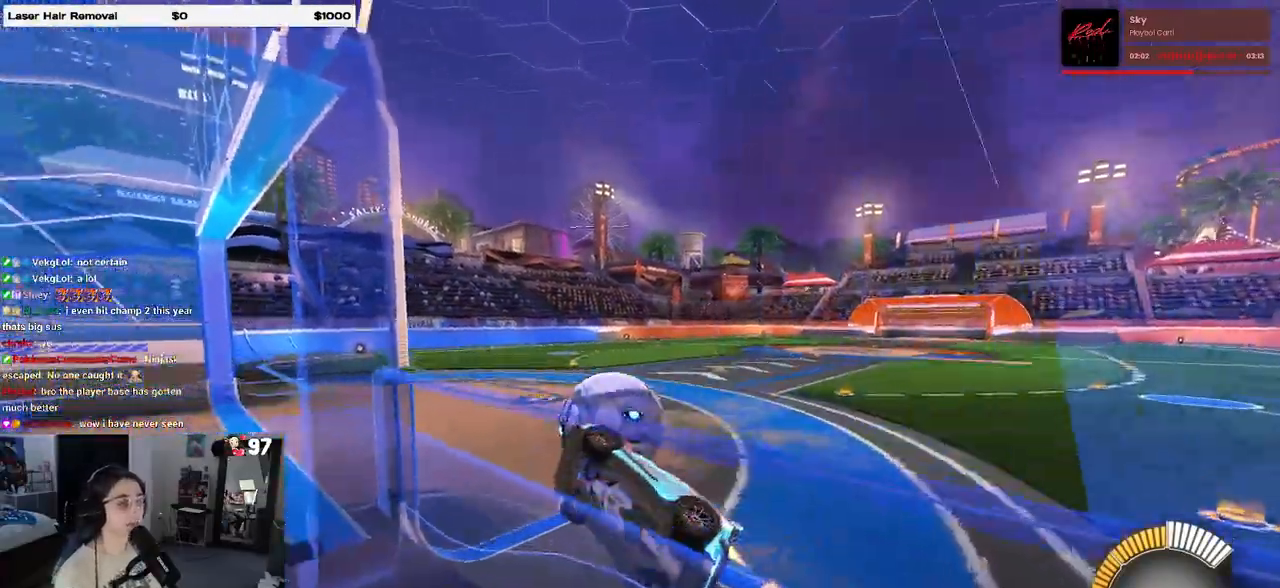
{"buttons": ["CROSS", "R1"], "left_stick": "up-right", "right_stick": "center", "events": [[200, "left_stick", "up-right"], [250, "CROSS", "down"], [333, "CROSS", "up"], [383, "CROSS", "down"]]}
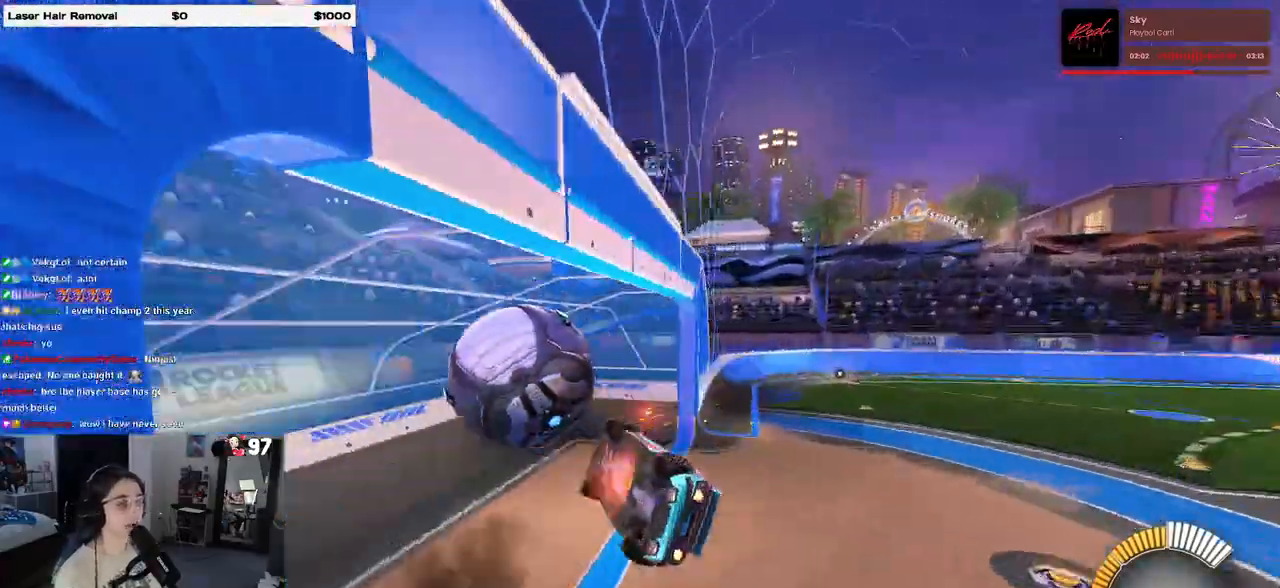
{"buttons": [], "left_stick": "right", "right_stick": "center", "events": [[50, "CROSS", "up"], [250, "left_stick", "right"], [417, "R1", "up"]]}
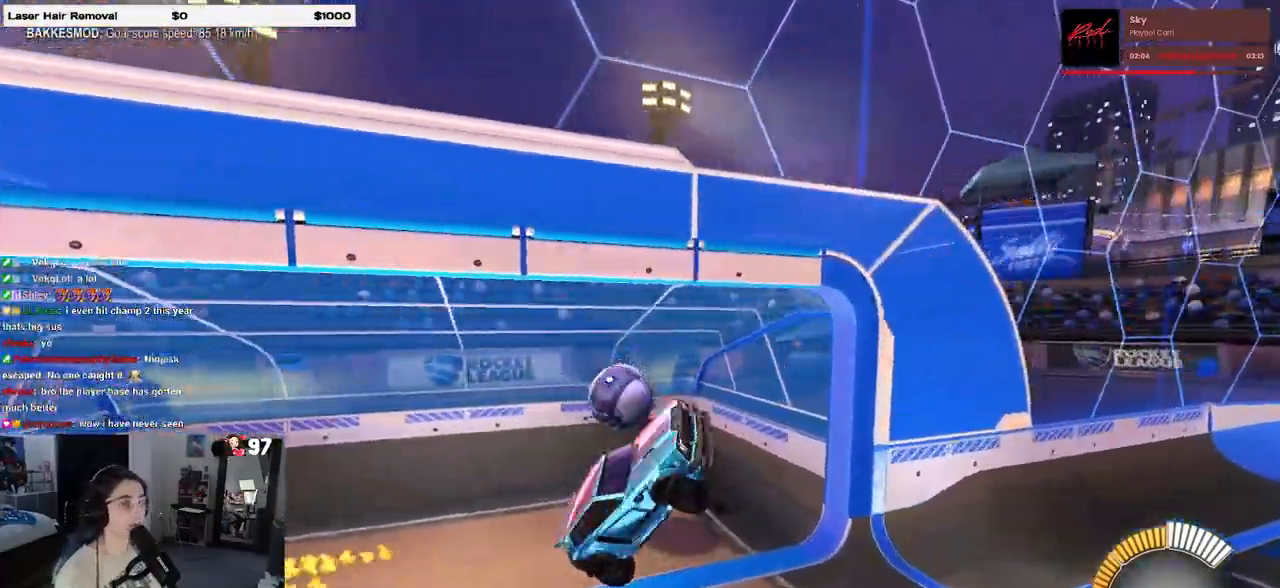
{"buttons": ["R1"], "left_stick": "center", "right_stick": "center", "events": [[100, "left_stick", "center"], [183, "R1", "down"], [217, "R3", "down"], [367, "R3", "up"]]}
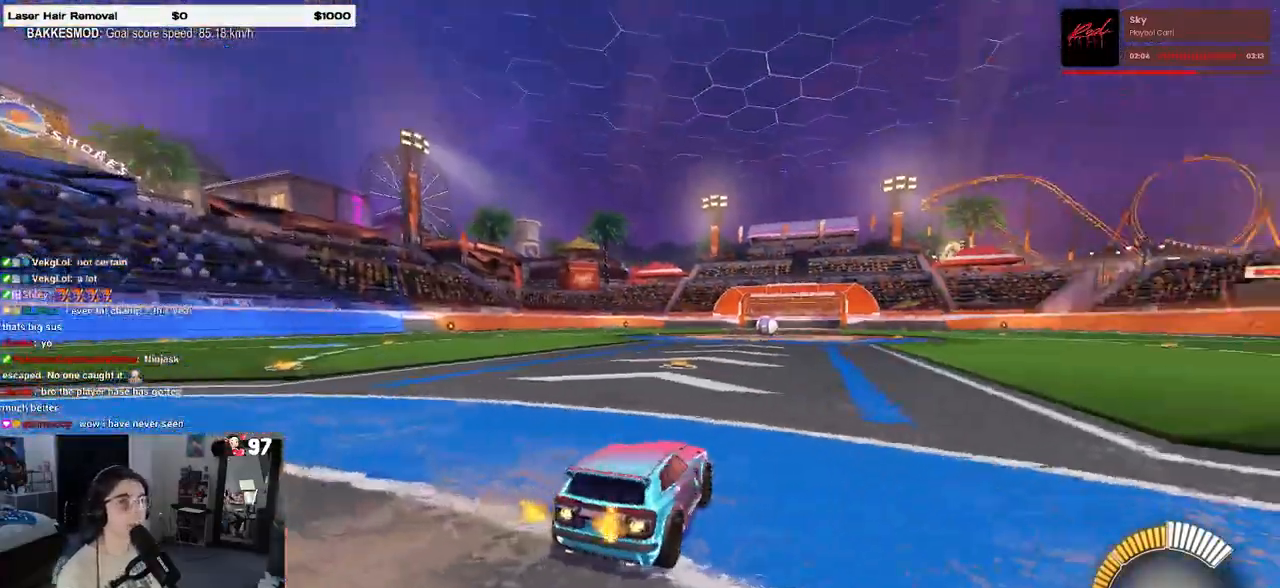
{"buttons": [], "left_stick": "center", "right_stick": "center", "events": [[83, "left_stick", "down"], [133, "TRIANGLE", "down"], [167, "left_stick", "center"], [233, "TRIANGLE", "up"], [383, "DPAD_UP", "down"], [383, "R1", "up"], [500, "DPAD_UP", "up"]]}
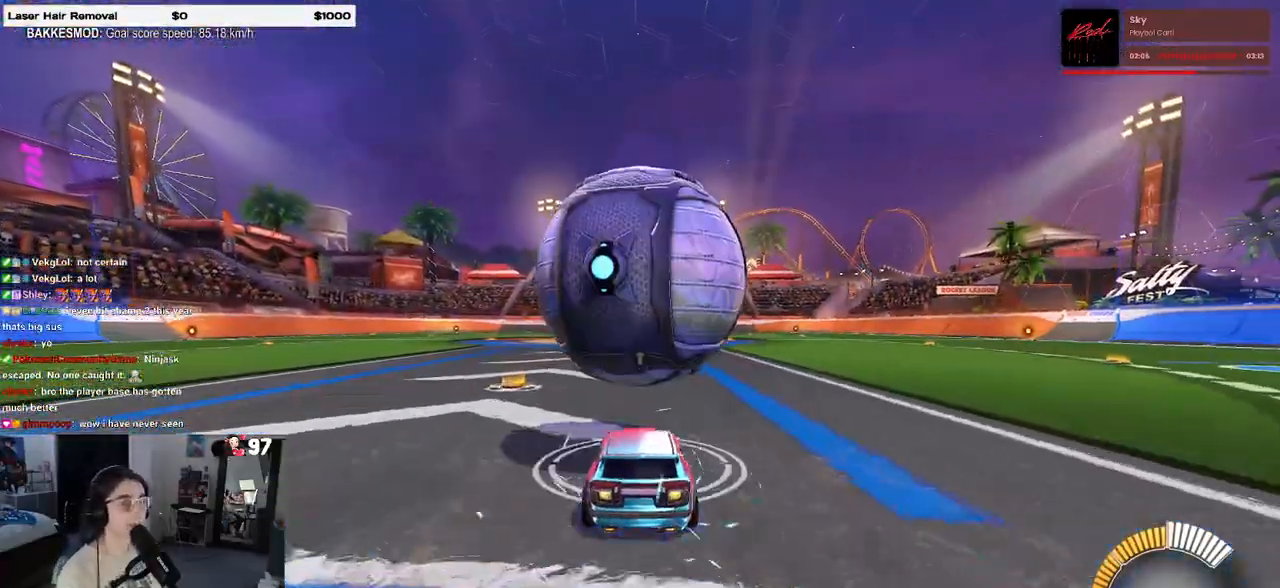
{"buttons": ["SQUARE", "R1"], "left_stick": "left", "right_stick": "center", "events": [[217, "left_stick", "right"], [383, "R1", "down"], [400, "left_stick", "center"], [483, "SQUARE", "down"], [500, "left_stick", "left"]]}
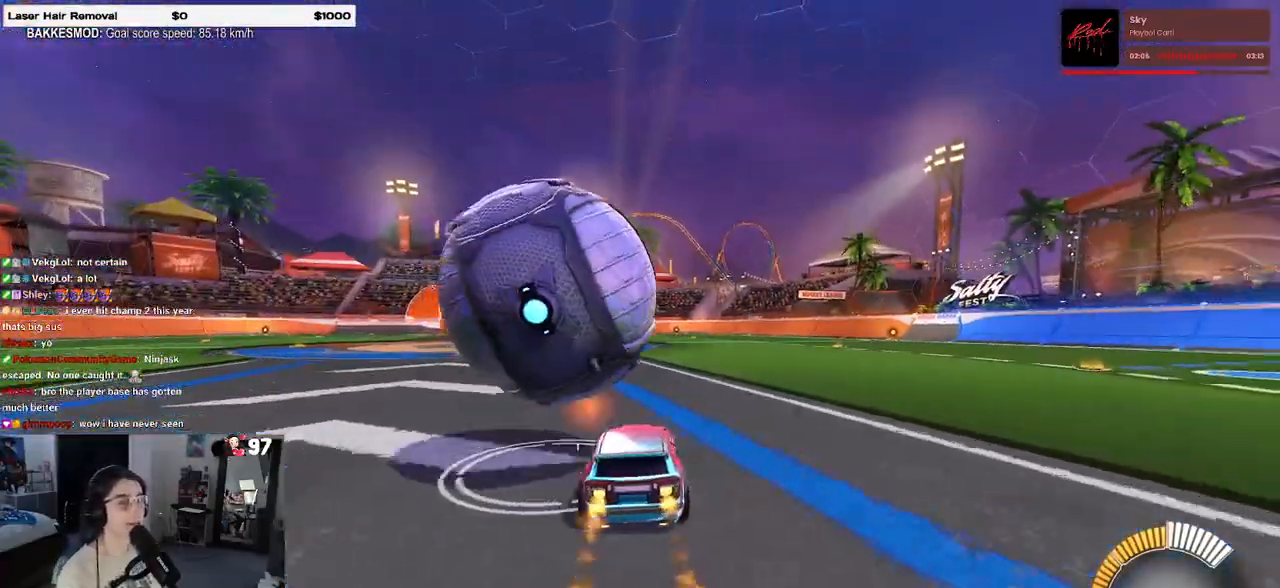
{"buttons": ["R1"], "left_stick": "left", "right_stick": "center", "events": [[250, "left_stick", "center"], [400, "SQUARE", "up"], [500, "left_stick", "left"]]}
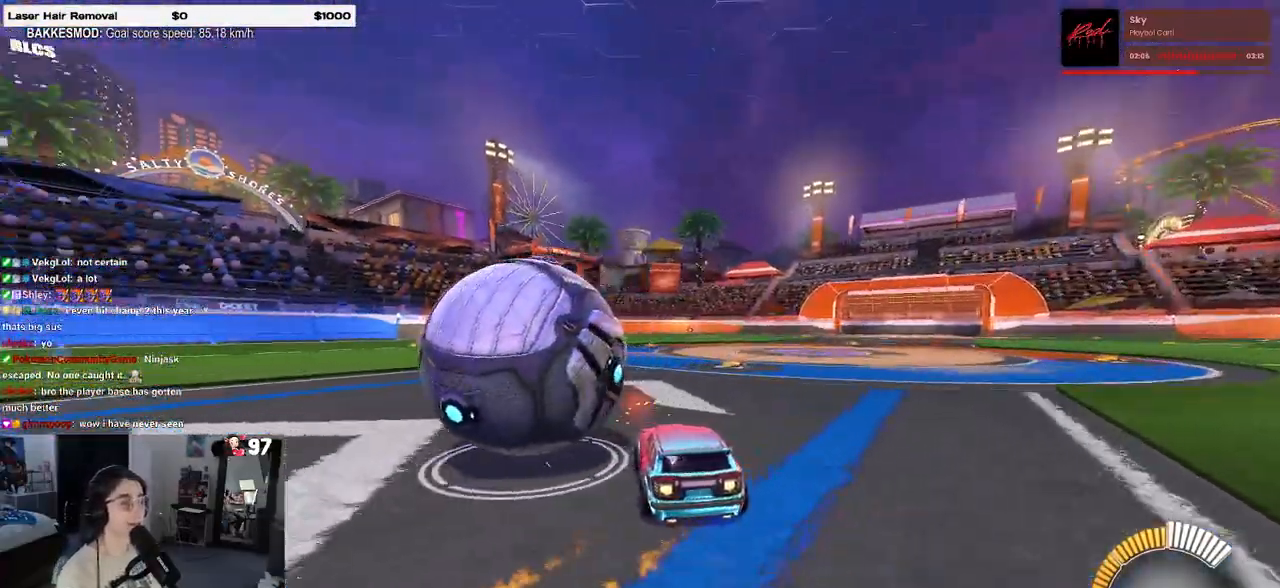
{"buttons": [], "left_stick": "right", "right_stick": "center", "events": [[267, "left_stick", "center"], [367, "left_stick", "right"], [417, "R1", "up"]]}
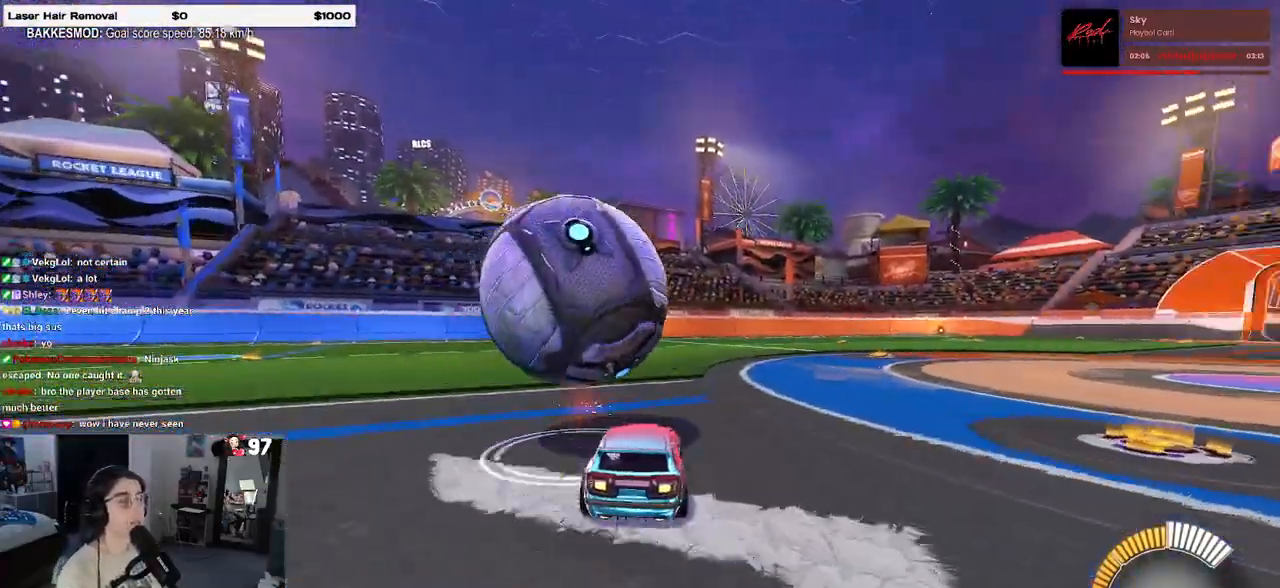
{"buttons": ["R1"], "left_stick": "left", "right_stick": "center", "events": [[83, "left_stick", "center"], [183, "left_stick", "left"], [300, "R1", "down"]]}
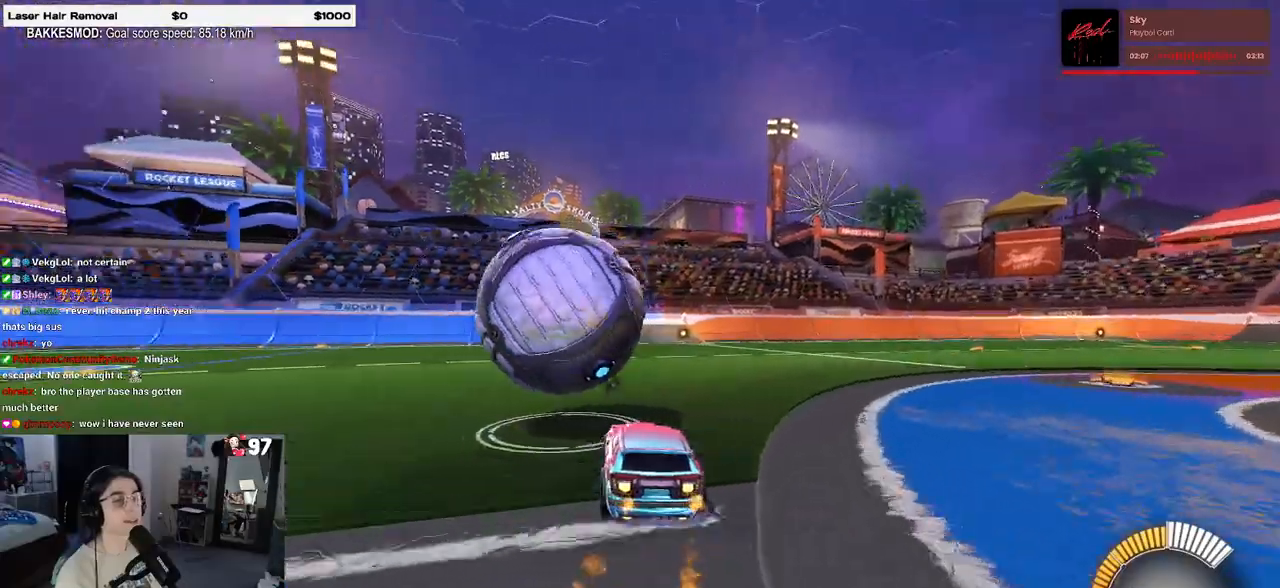
{"buttons": [], "left_stick": "center", "right_stick": "center", "events": [[33, "left_stick", "center"], [100, "left_stick", "right"], [217, "R1", "up"], [300, "left_stick", "center"], [317, "TRIANGLE", "down"], [450, "TRIANGLE", "up"]]}
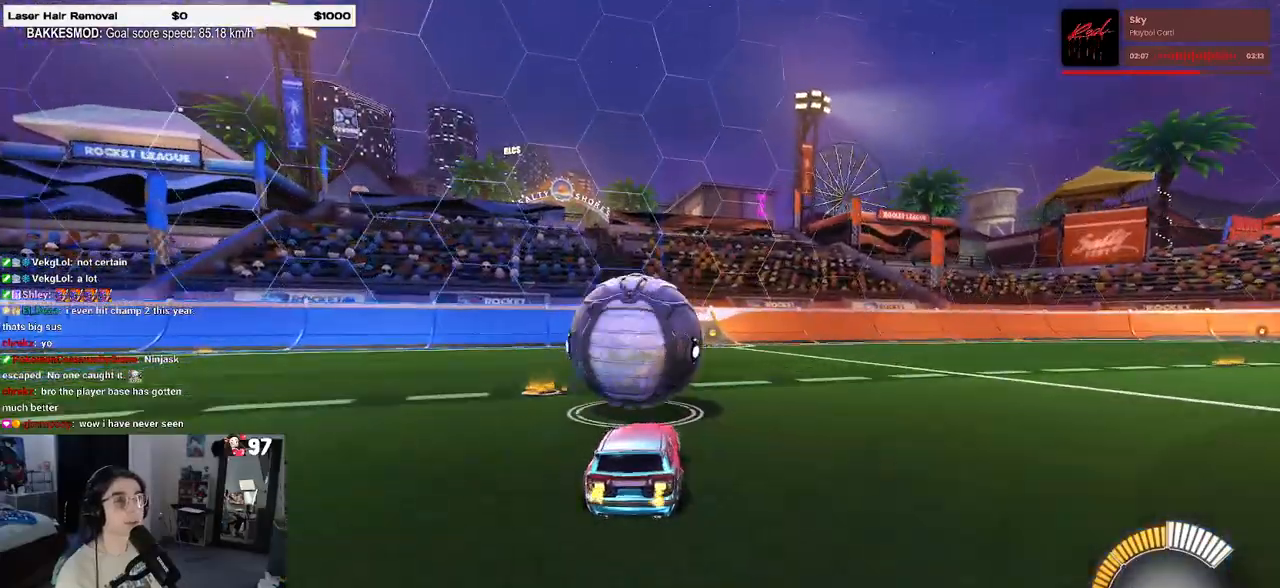
{"buttons": [], "left_stick": "center", "right_stick": "center", "events": [[233, "L2", "down"], [367, "L2", "up"], [367, "left_stick", "left"], [500, "left_stick", "center"]]}
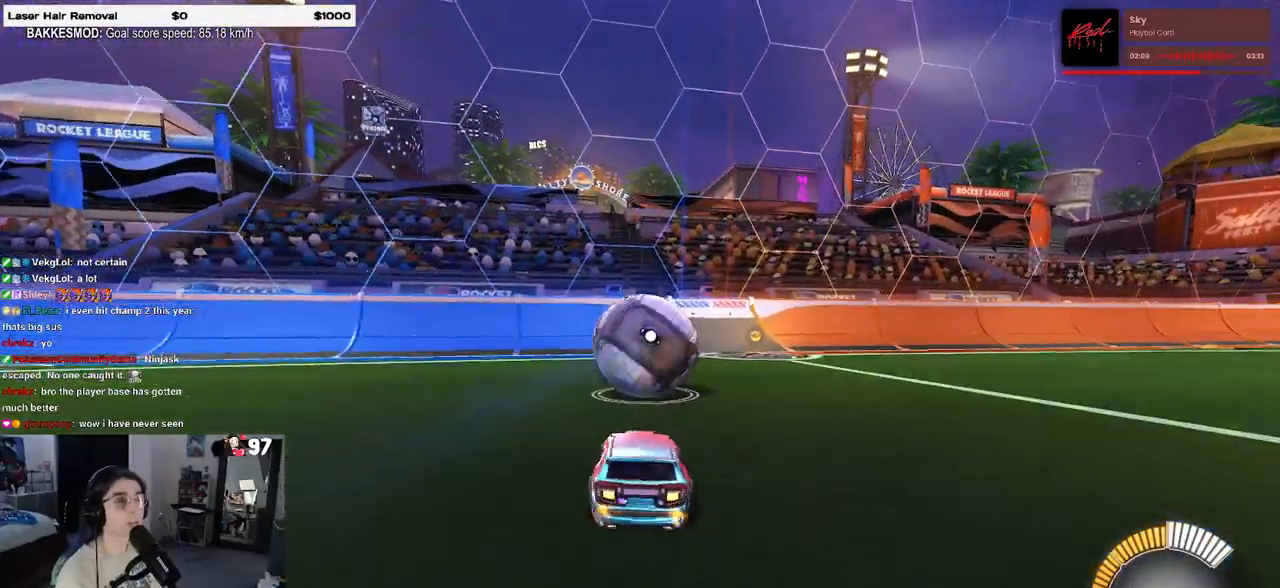
{"buttons": ["R1"], "left_stick": "right", "right_stick": "center", "events": [[400, "left_stick", "right"], [467, "R1", "down"]]}
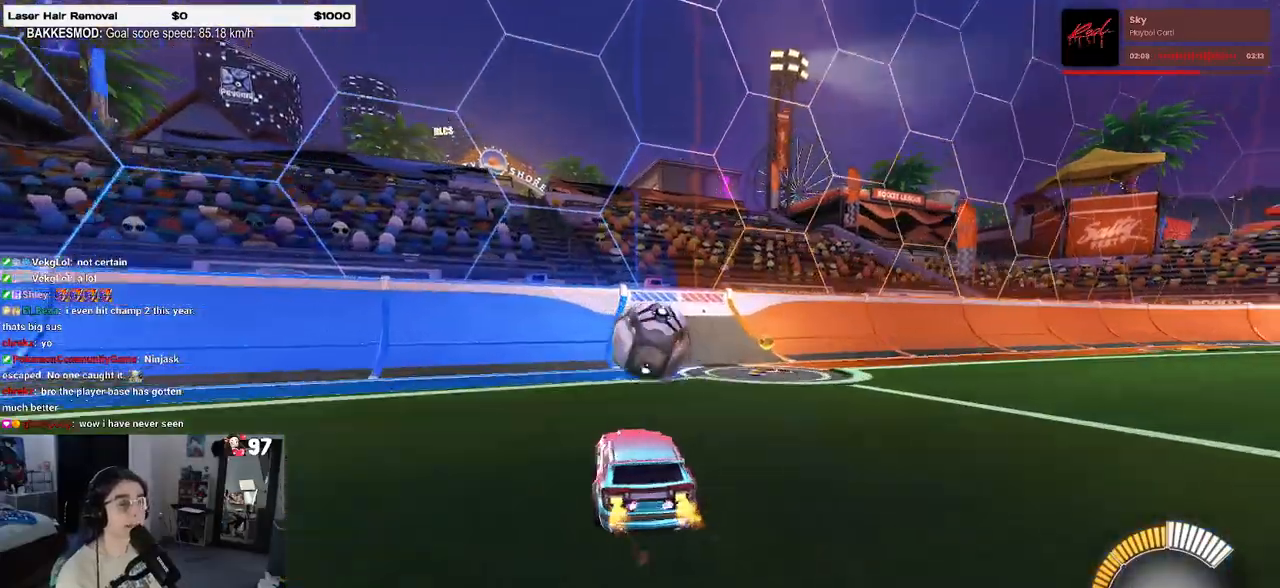
{"buttons": [], "left_stick": "left", "right_stick": "center", "events": [[83, "left_stick", "center"], [350, "R1", "up"], [467, "left_stick", "left"]]}
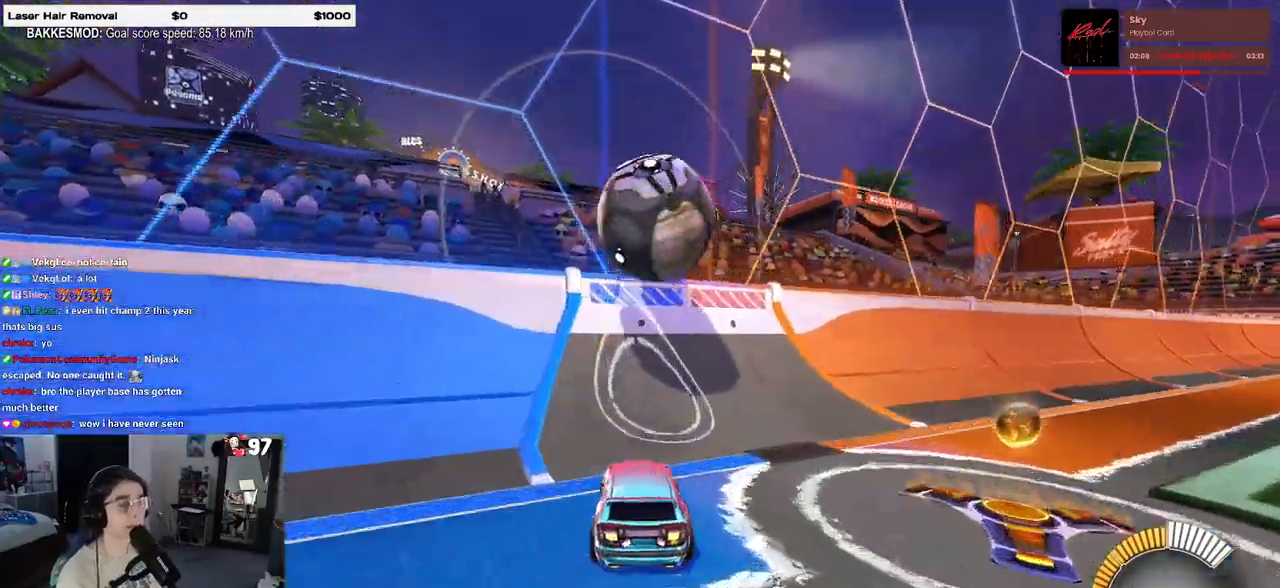
{"buttons": [], "left_stick": "center", "right_stick": "center", "events": [[100, "left_stick", "center"], [333, "left_stick", "right"], [483, "left_stick", "center"]]}
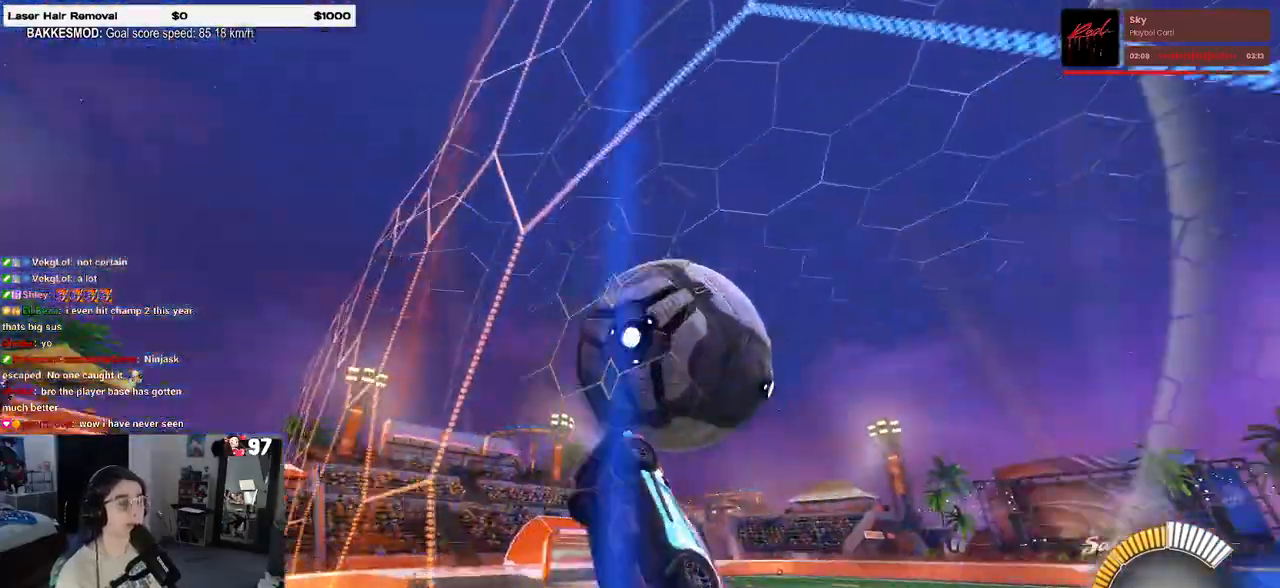
{"buttons": ["L1"], "left_stick": "right", "right_stick": "center", "events": [[33, "CROSS", "down"], [67, "left_stick", "right"], [100, "L1", "down"], [250, "CROSS", "up"], [283, "left_stick", "center"], [367, "left_stick", "right"]]}
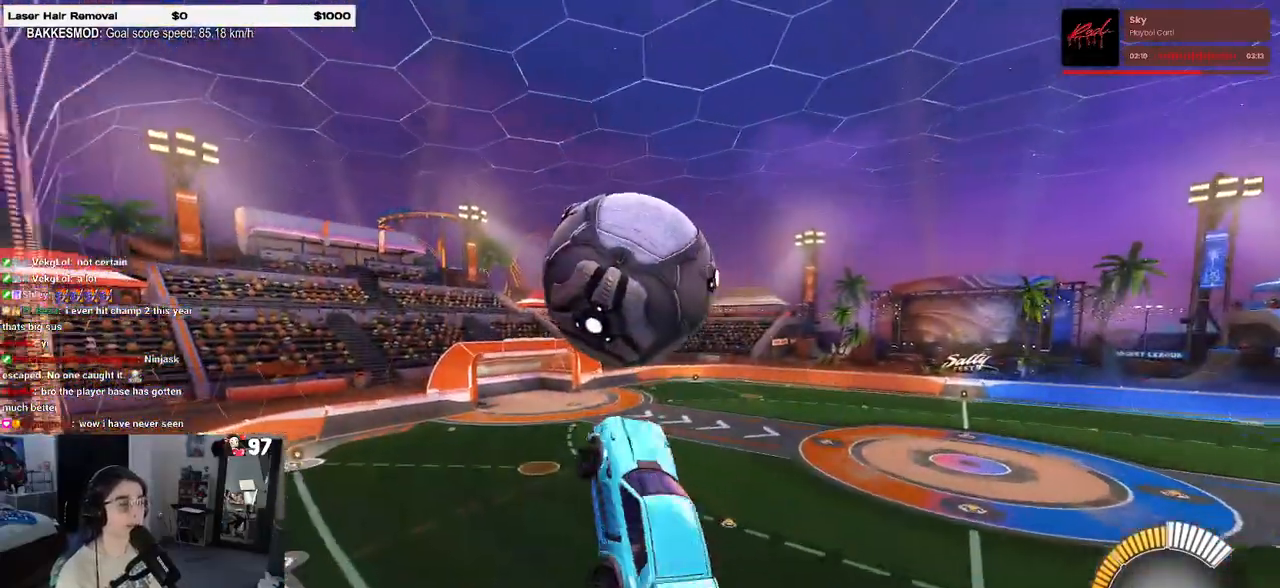
{"buttons": ["R1"], "left_stick": "down", "right_stick": "center", "events": [[33, "left_stick", "center"], [100, "left_stick", "down"], [167, "R1", "down"], [167, "left_stick", "down-left"], [400, "L1", "up"], [450, "left_stick", "down"]]}
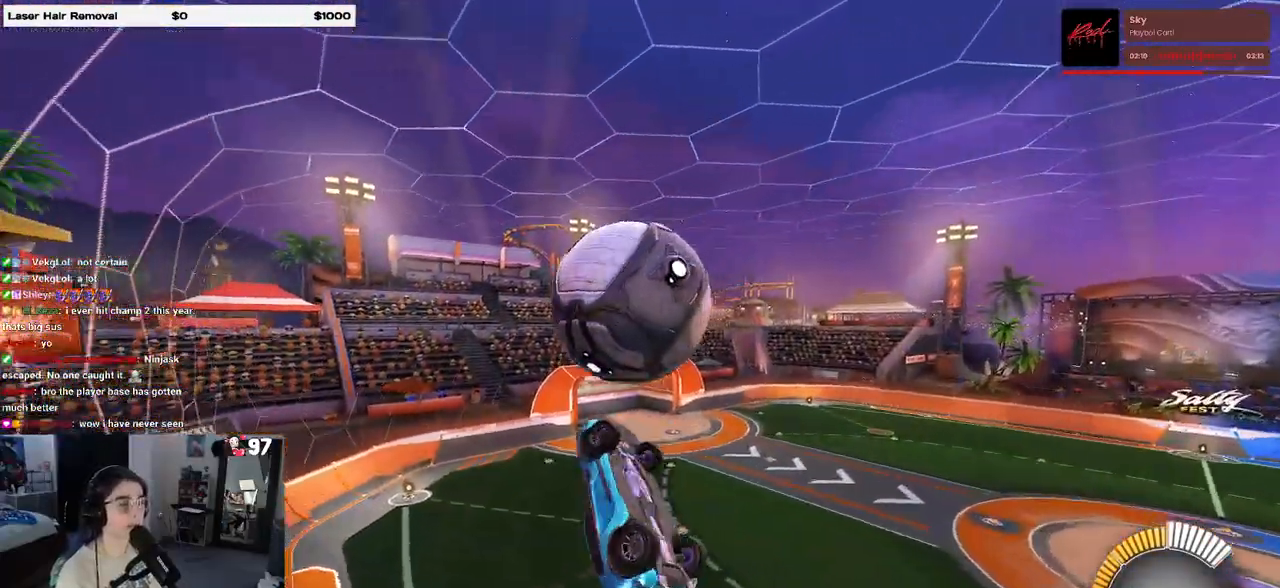
{"buttons": ["L1"], "left_stick": "left", "right_stick": "center", "events": [[133, "left_stick", "down-left"], [417, "R1", "up"], [417, "left_stick", "left"], [467, "L1", "down"]]}
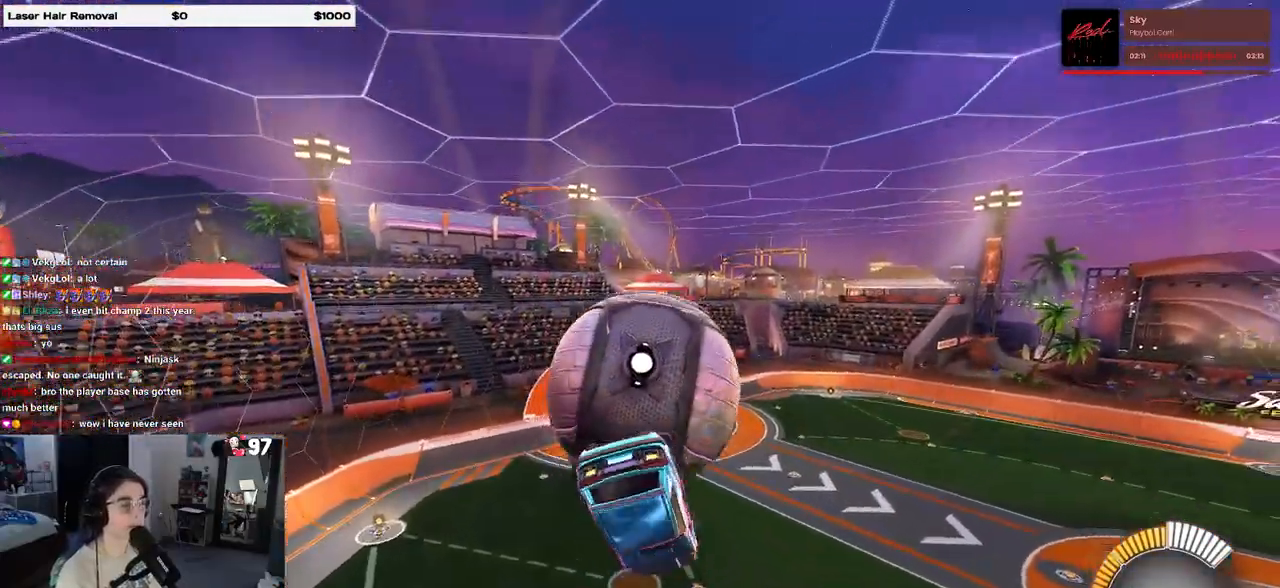
{"buttons": [], "left_stick": "down-right", "right_stick": "center", "events": [[400, "left_stick", "down"], [417, "L1", "up"], [483, "left_stick", "down-right"]]}
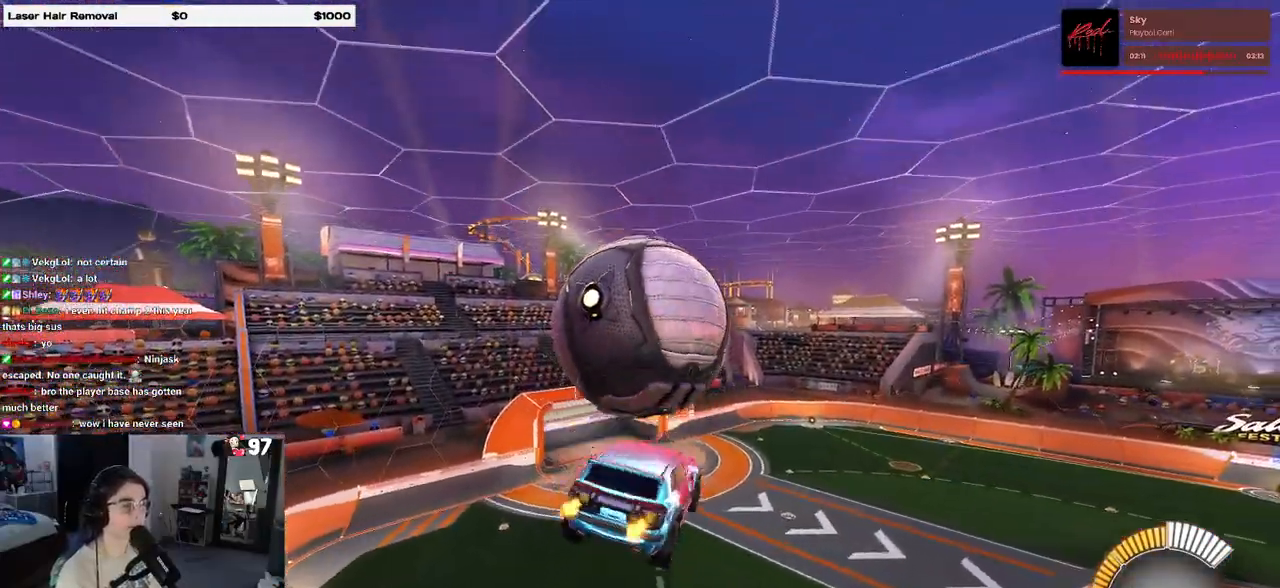
{"buttons": [], "left_stick": "down", "right_stick": "center", "events": [[83, "R1", "down"], [250, "left_stick", "down"], [367, "R1", "up"]]}
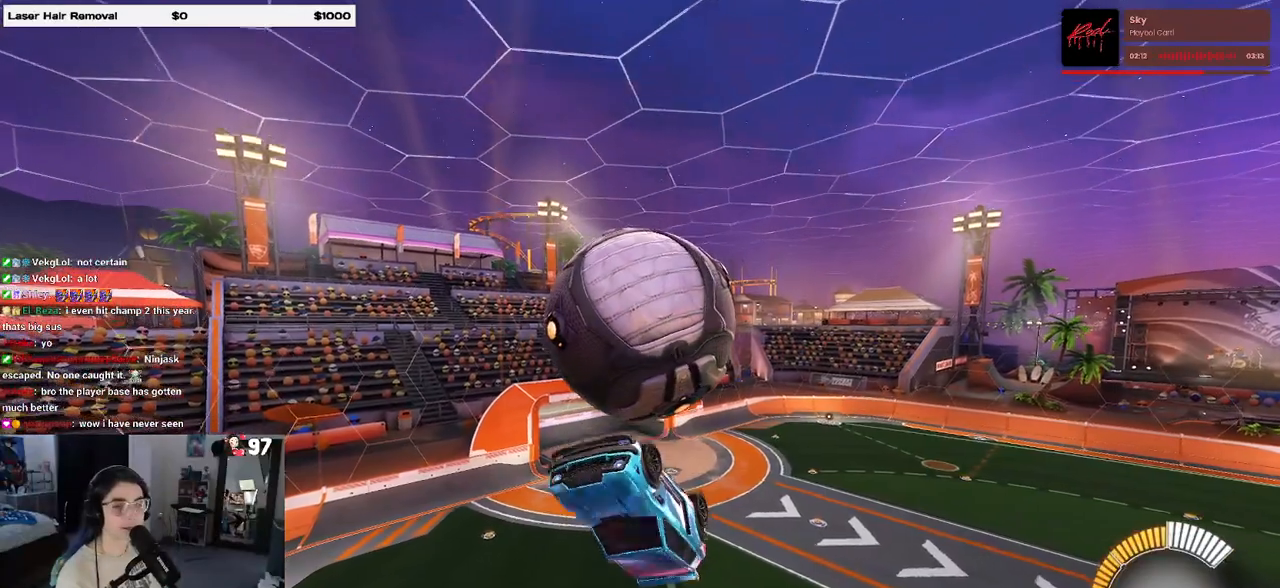
{"buttons": [], "left_stick": "down", "right_stick": "center", "events": [[17, "R1", "down"], [167, "R1", "up"], [367, "CROSS", "down"], [450, "CROSS", "up"]]}
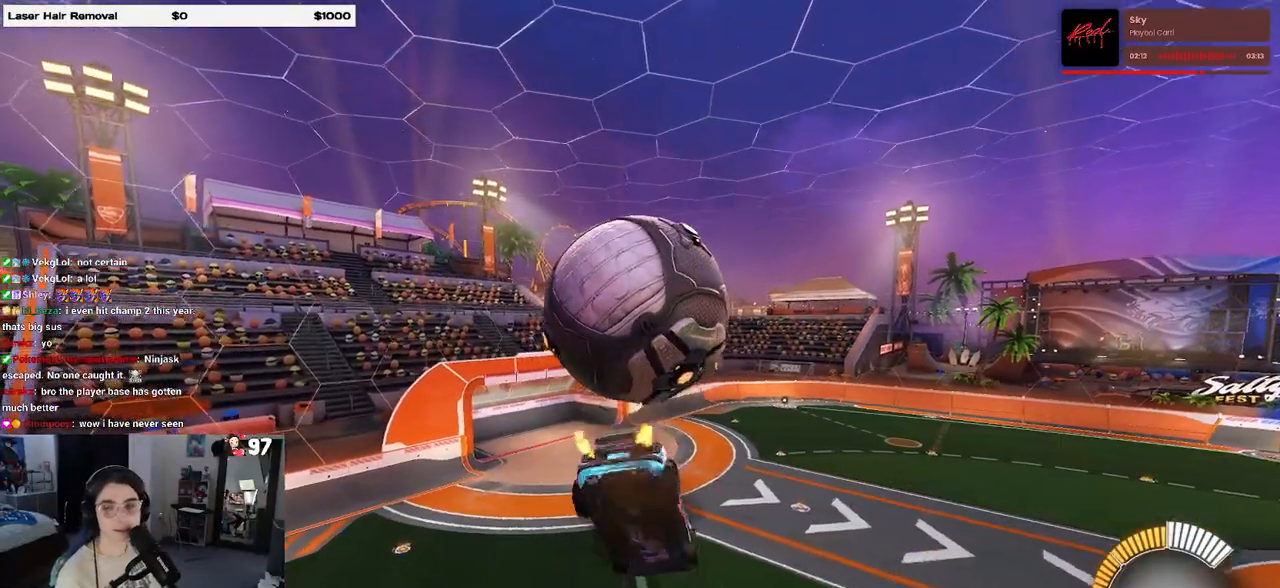
{"buttons": ["L1"], "left_stick": "up-left", "right_stick": "center", "events": [[17, "left_stick", "center"], [317, "left_stick", "up-left"], [333, "L1", "down"]]}
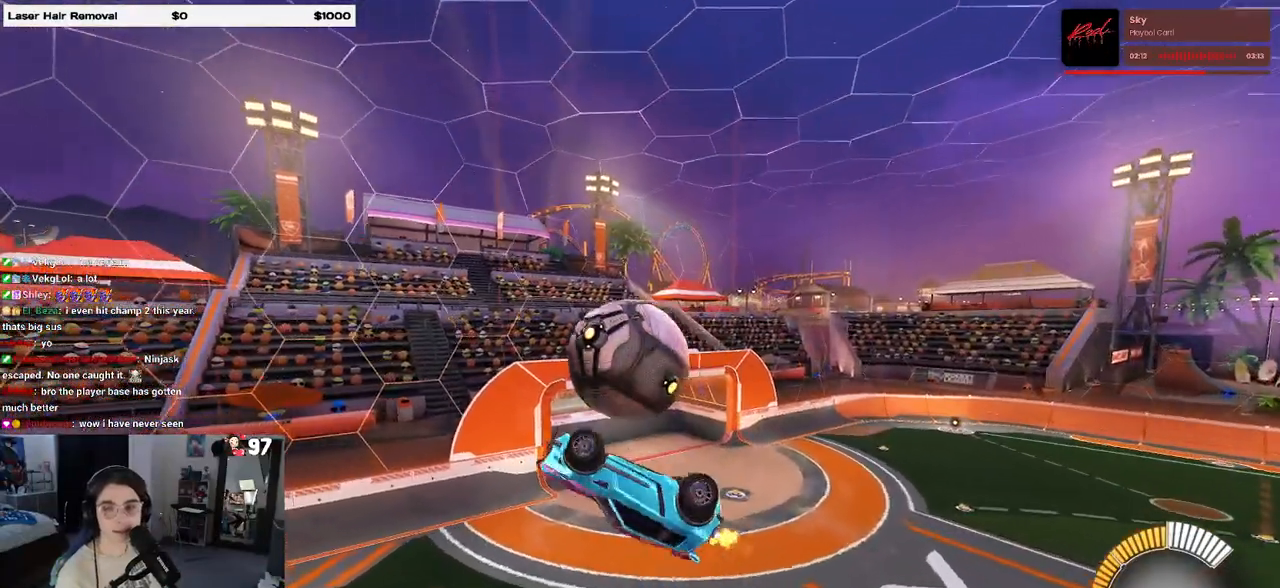
{"buttons": [], "left_stick": "center", "right_stick": "center", "events": [[67, "left_stick", "left"], [300, "left_stick", "center"], [433, "L1", "up"]]}